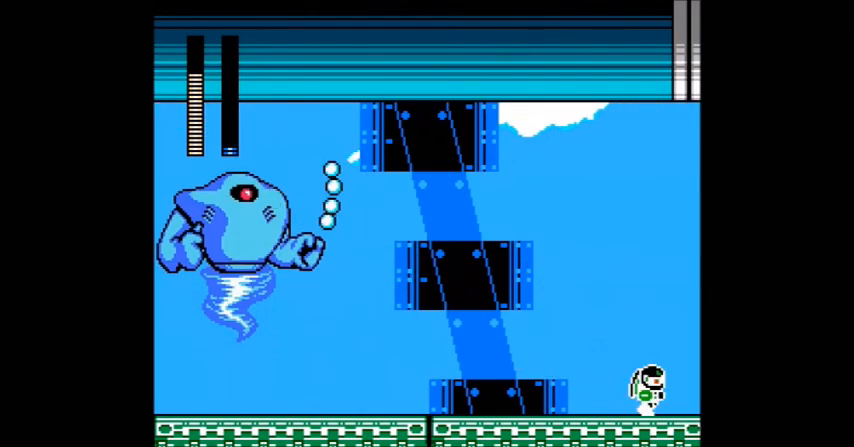
Gameplay with a controller (Nintendo layout); each line is a JSON object with the inputs held at the frame after it. "events" lists button and stick changes between this image and that frame as [ms after this image, input, new state], when the widget could be followed in between. Not read: DPAD_LEFT L3 R3.
{"buttons": ["A"]}
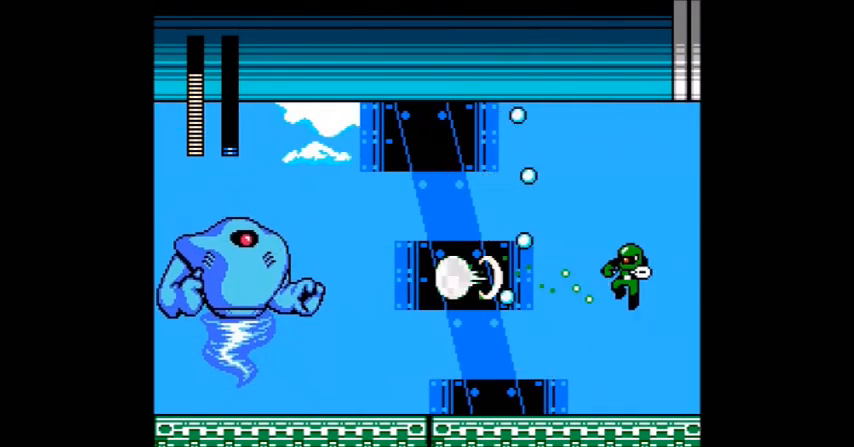
{"buttons": ["B", "C"], "events": [[67, "DPAD_RIGHT", "down"], [167, "A", "up"], [367, "DPAD_RIGHT", "up"], [401, "B", "down"], [401, "C", "down"]]}
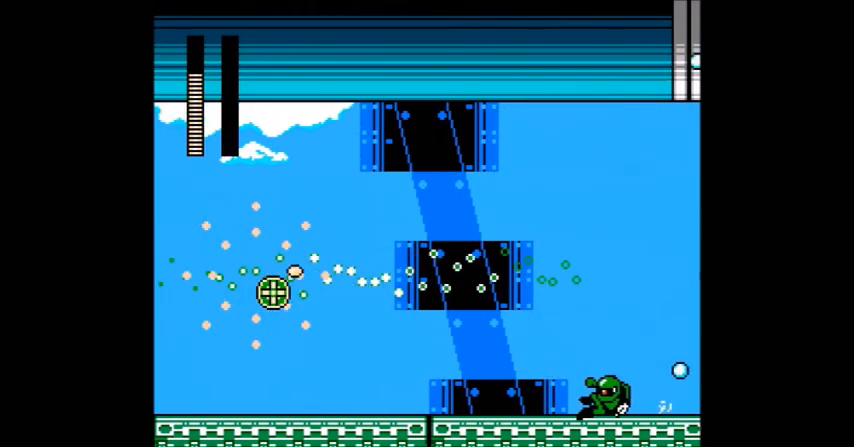
{"buttons": [], "events": [[234, "B", "up"], [234, "C", "up"]]}
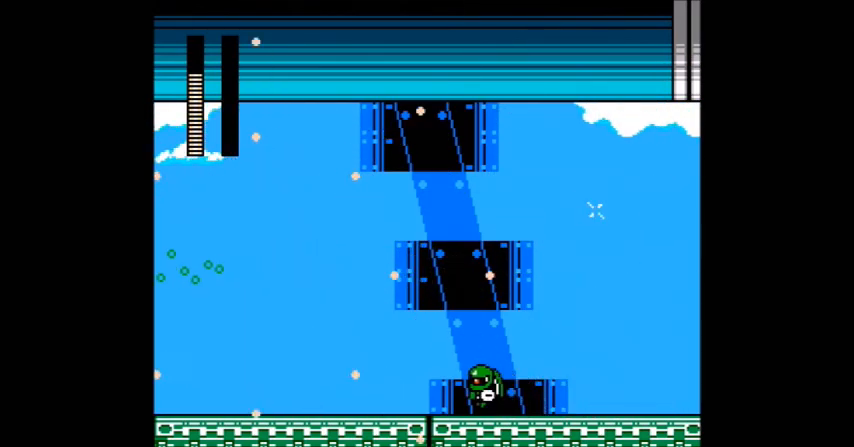
{"buttons": [], "events": []}
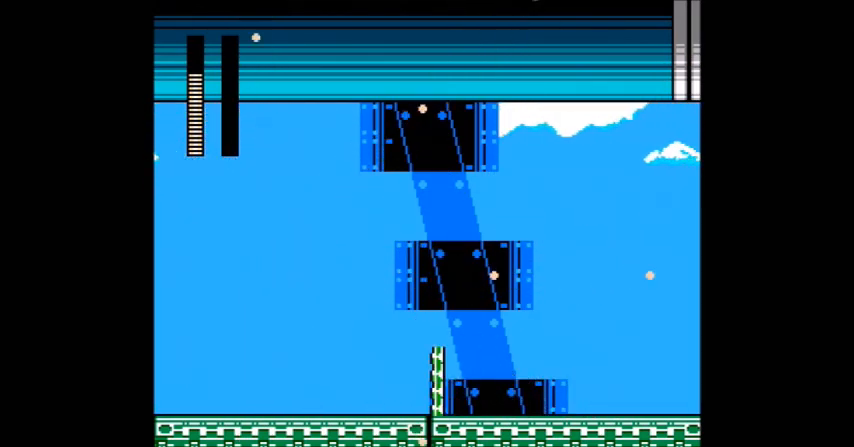
{"buttons": [], "events": []}
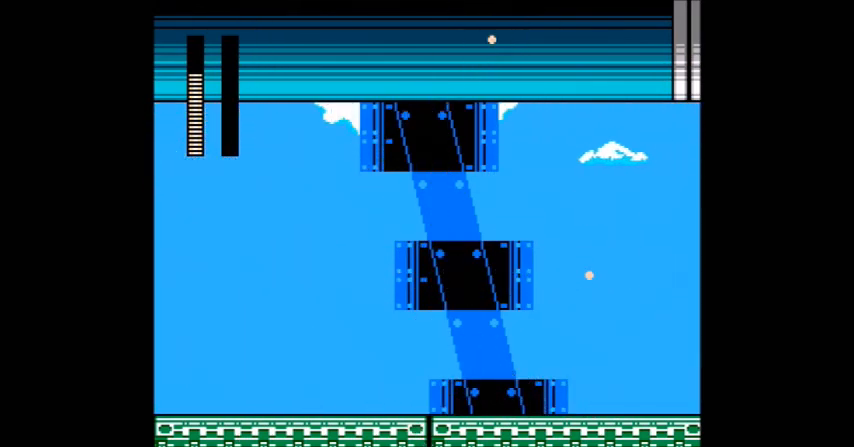
{"buttons": [], "events": []}
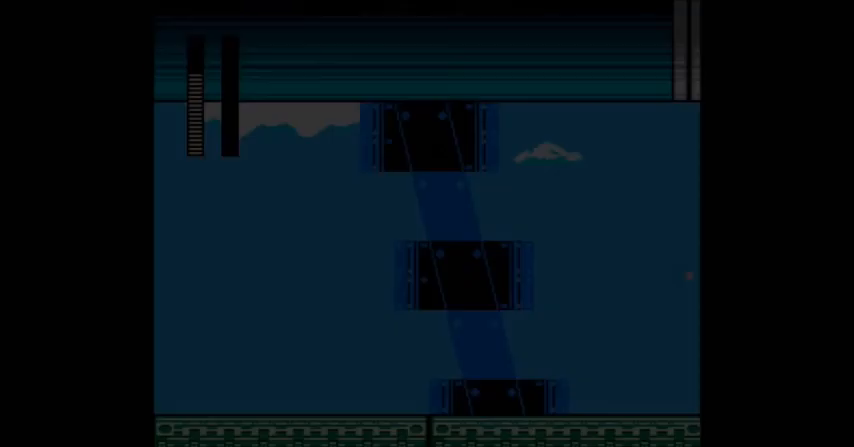
{"buttons": [], "events": []}
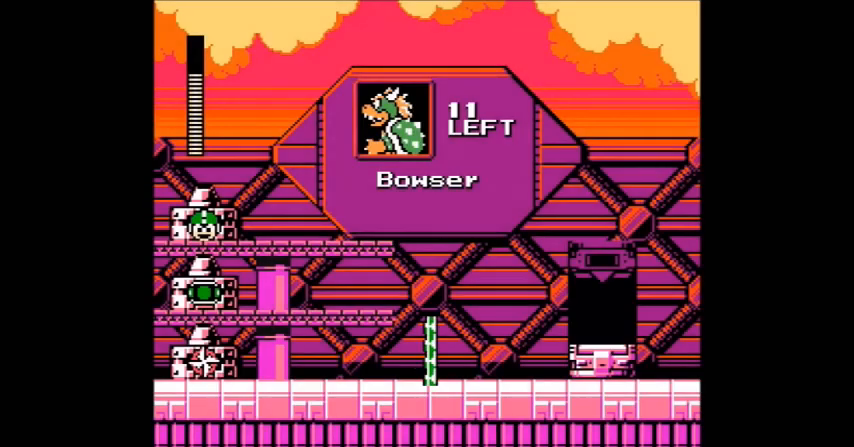
{"buttons": [], "events": []}
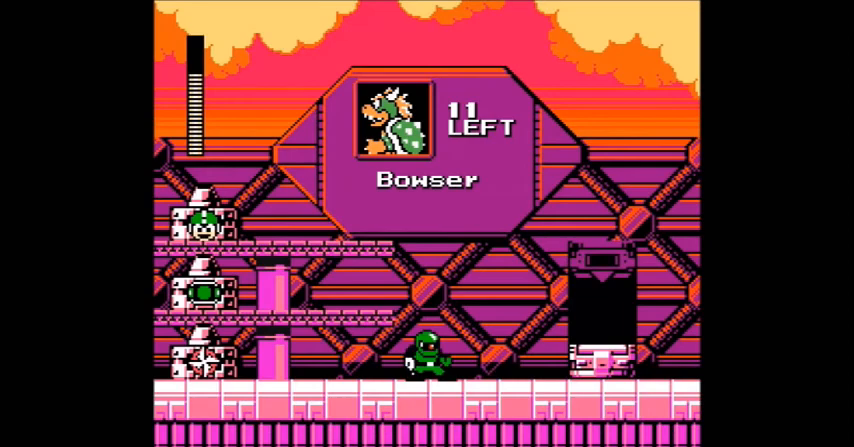
{"buttons": [], "events": []}
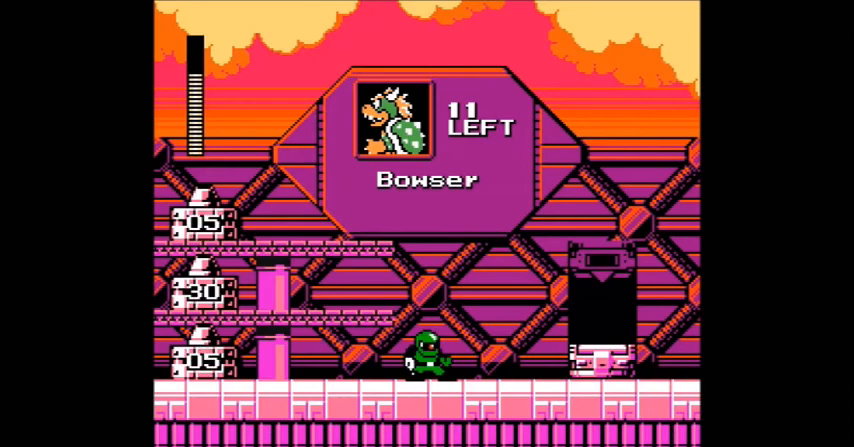
{"buttons": ["B"], "events": [[301, "B", "down"]]}
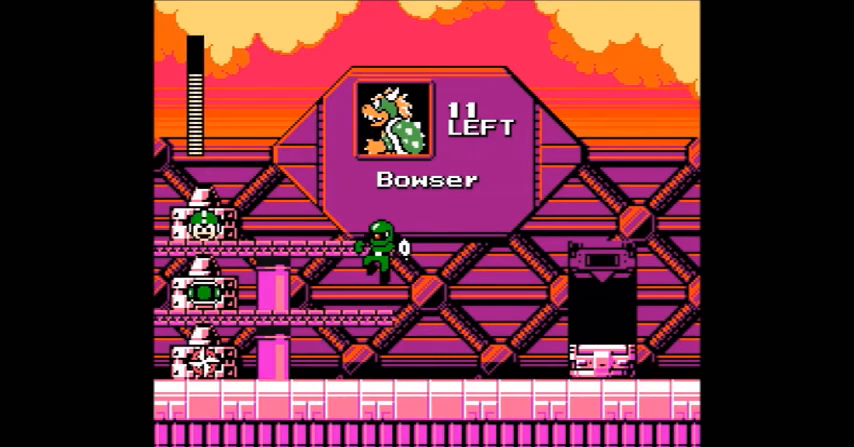
{"buttons": ["B"], "events": [[67, "B", "up"], [334, "B", "down"]]}
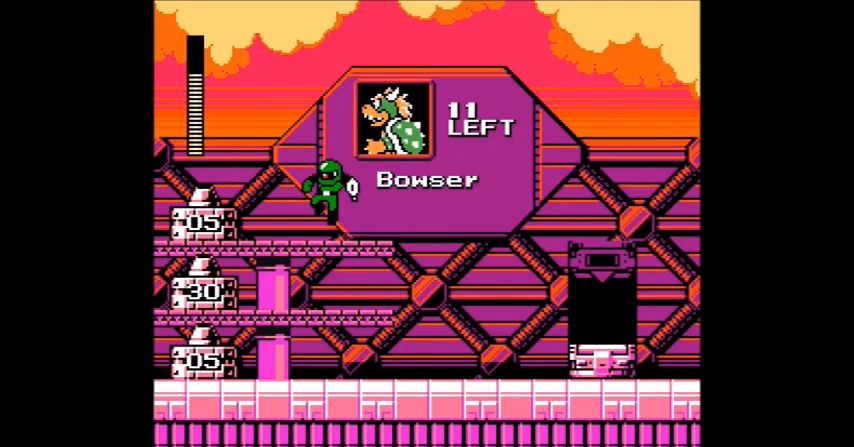
{"buttons": ["B"]}
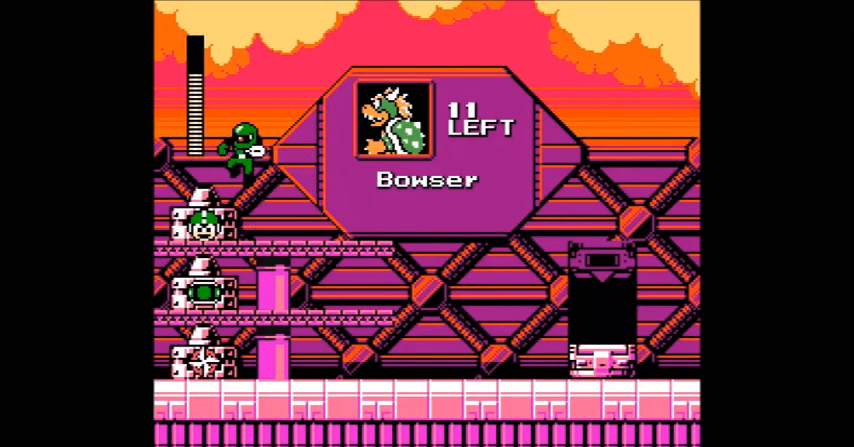
{"buttons": [], "events": [[300, "B", "up"]]}
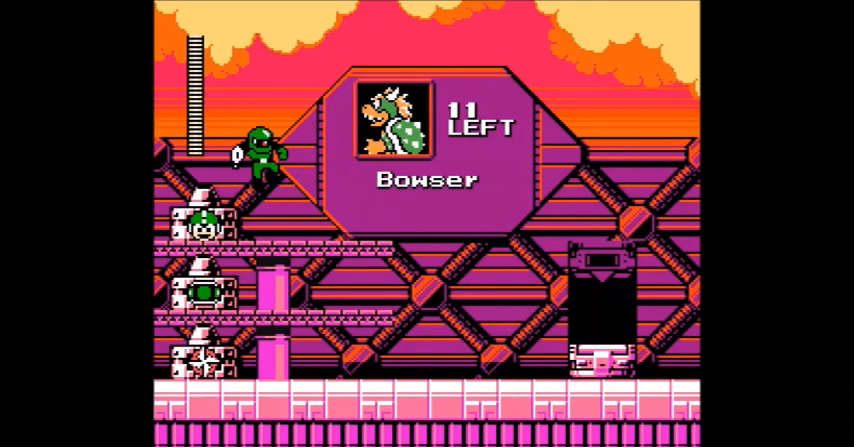
{"buttons": ["A", "B", "C"], "events": [[334, "A", "down"], [334, "B", "down"], [334, "C", "down"]]}